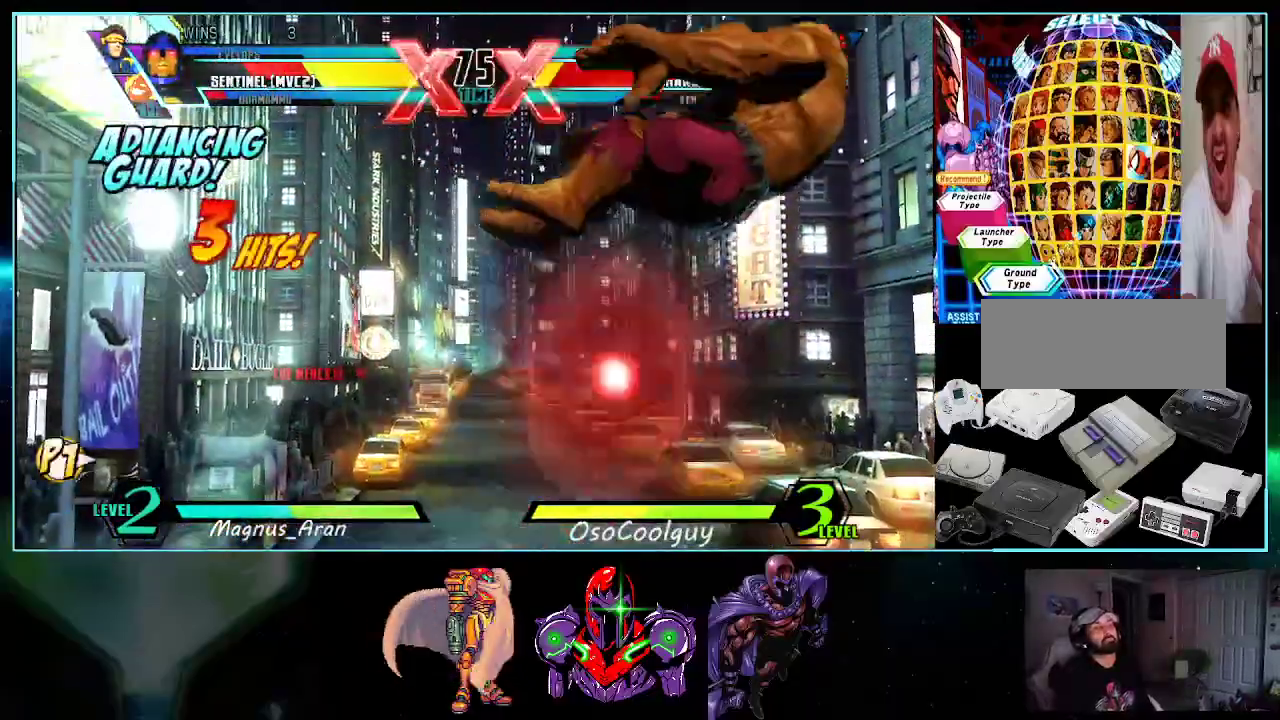
Gameplay with a controller (Nintendo layout); each line is a JSON object with the inputs held at the frame after it. "events" lists button and stick changes between this image and that frame as [ms after this image, input, new state], when the widget could be followed in between. Not read: L3 R3.
{"buttons": ["DPAD_LEFT"], "events": [[17, "DPAD_DOWN", "down"], [50, "DPAD_RIGHT", "up"], [117, "DPAD_LEFT", "down"], [133, "DPAD_DOWN", "up"], [233, "DPAD_LEFT", "up"], [383, "DPAD_DOWN", "down"], [450, "DPAD_LEFT", "down"], [483, "DPAD_DOWN", "up"]]}
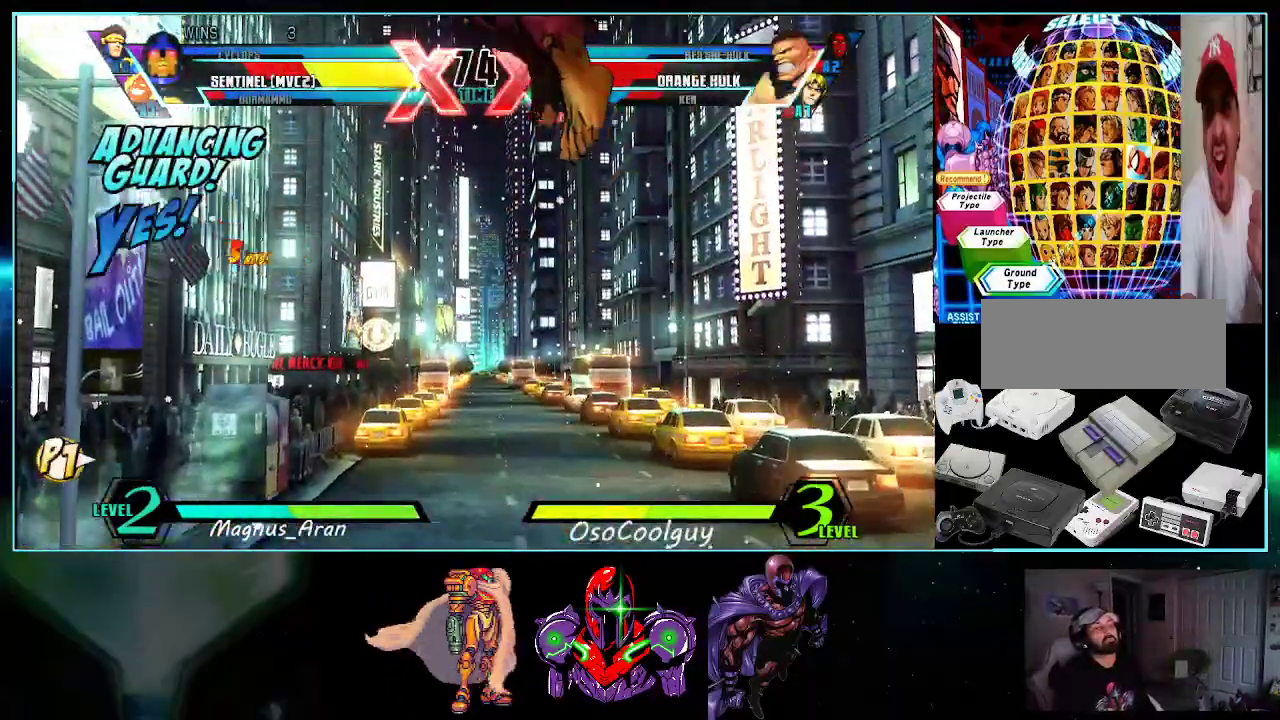
{"buttons": ["A", "Y", "DPAD_LEFT"], "events": [[17, "X", "down"], [17, "Y", "down"], [50, "DPAD_LEFT", "up"], [50, "X", "up"], [50, "Y", "up"], [150, "DPAD_LEFT", "down"], [450, "A", "down"], [450, "Y", "down"]]}
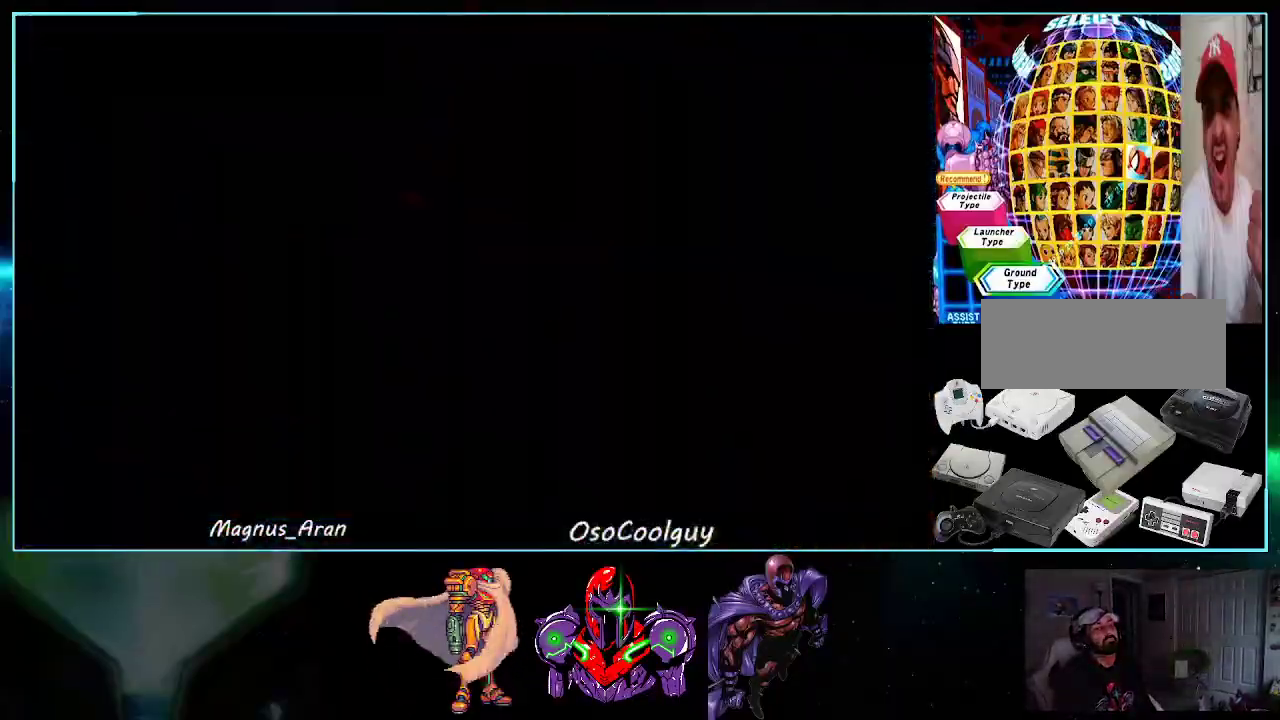
{"buttons": ["X", "Y"], "events": [[50, "X", "down"], [117, "Y", "up"], [167, "X", "up"], [167, "Y", "down"], [267, "X", "down"], [300, "Y", "up"], [367, "Y", "down"], [417, "DPAD_LEFT", "up"], [450, "A", "up"]]}
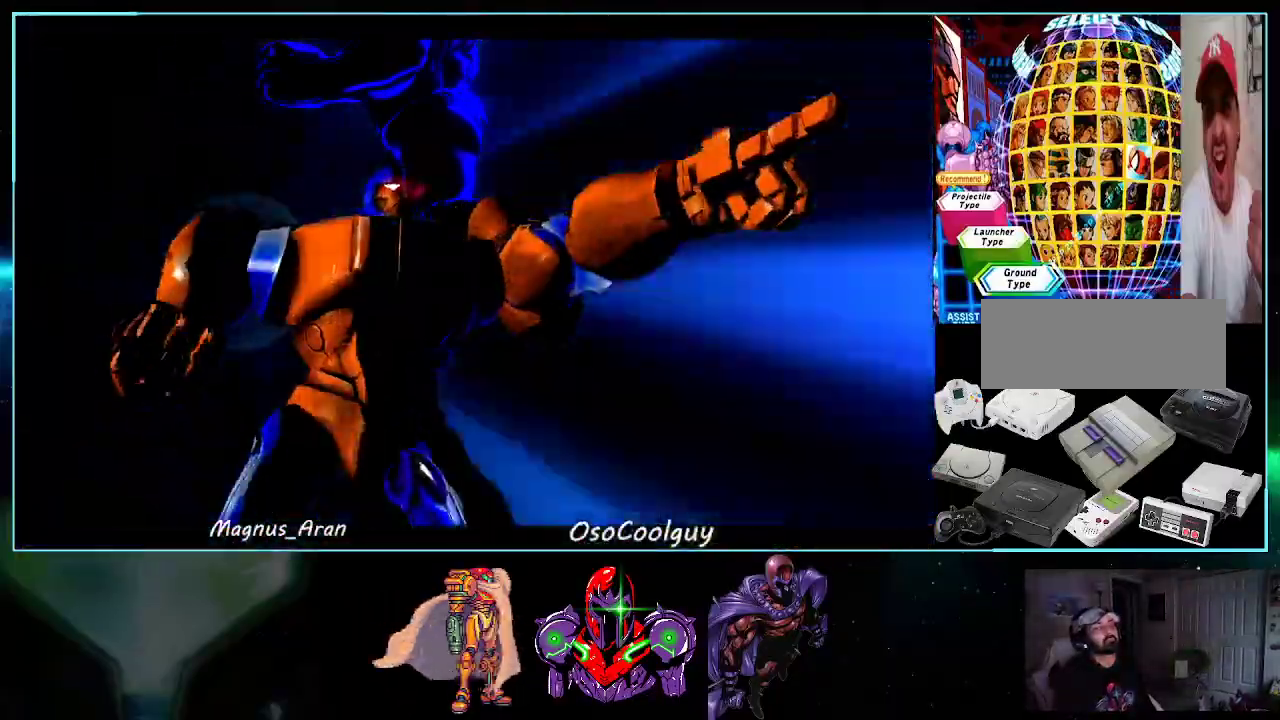
{"buttons": [], "events": [[17, "X", "up"], [17, "Y", "up"]]}
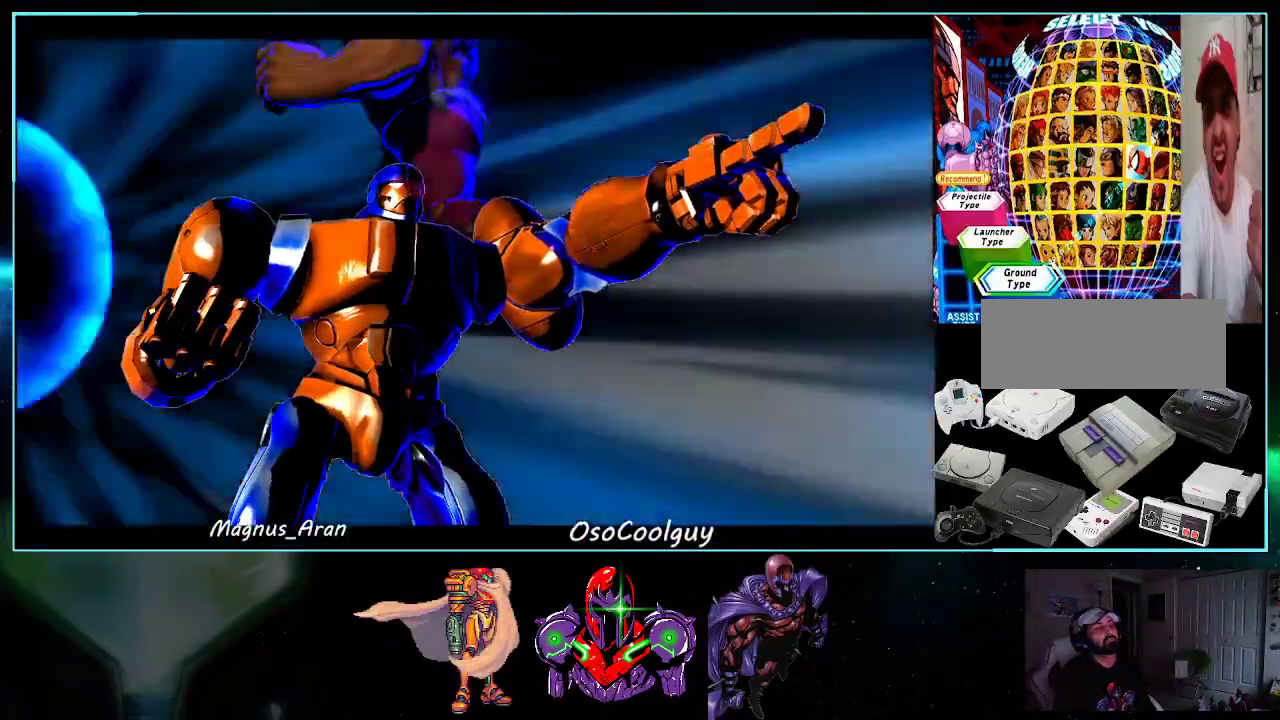
{"buttons": [], "events": [[150, "DPAD_RIGHT", "down"], [200, "DPAD_DOWN", "down"], [233, "DPAD_RIGHT", "up"], [267, "DPAD_LEFT", "down"], [300, "DPAD_DOWN", "up"], [333, "X", "down"], [333, "Y", "down"], [400, "DPAD_LEFT", "up"], [450, "X", "up"], [450, "Y", "up"]]}
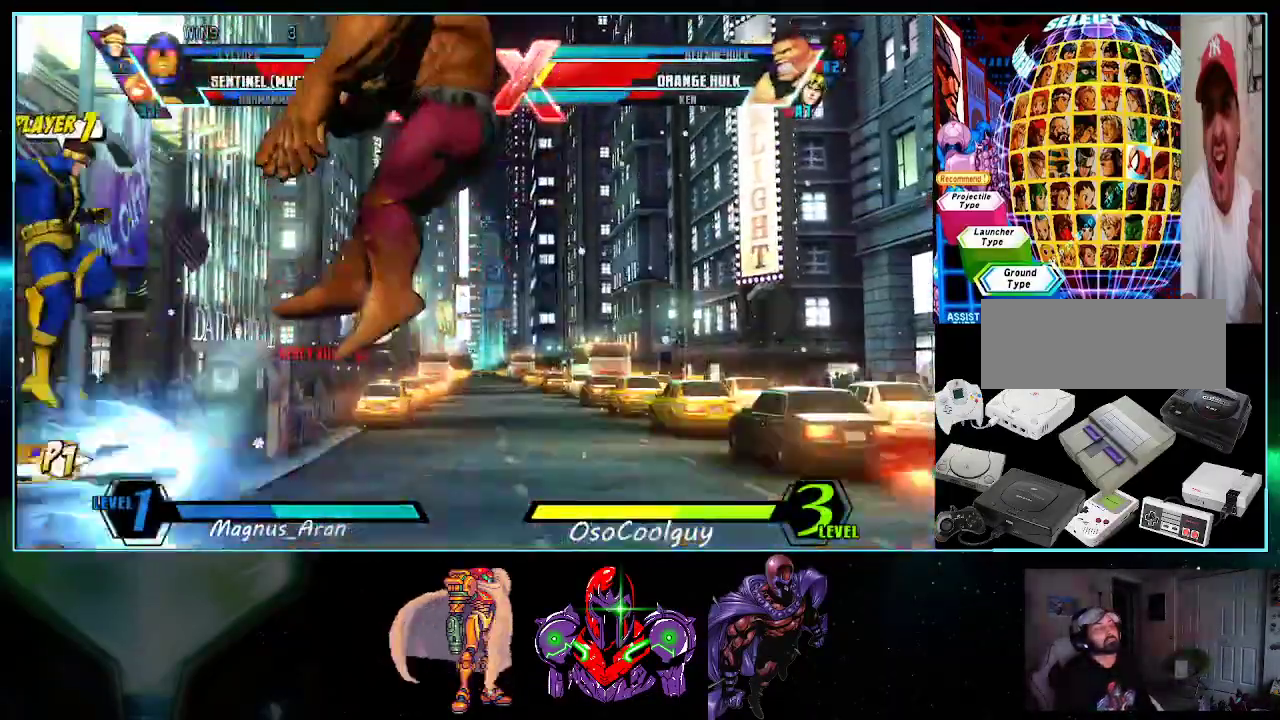
{"buttons": [], "events": [[133, "DPAD_LEFT", "down"], [233, "DPAD_LEFT", "up"]]}
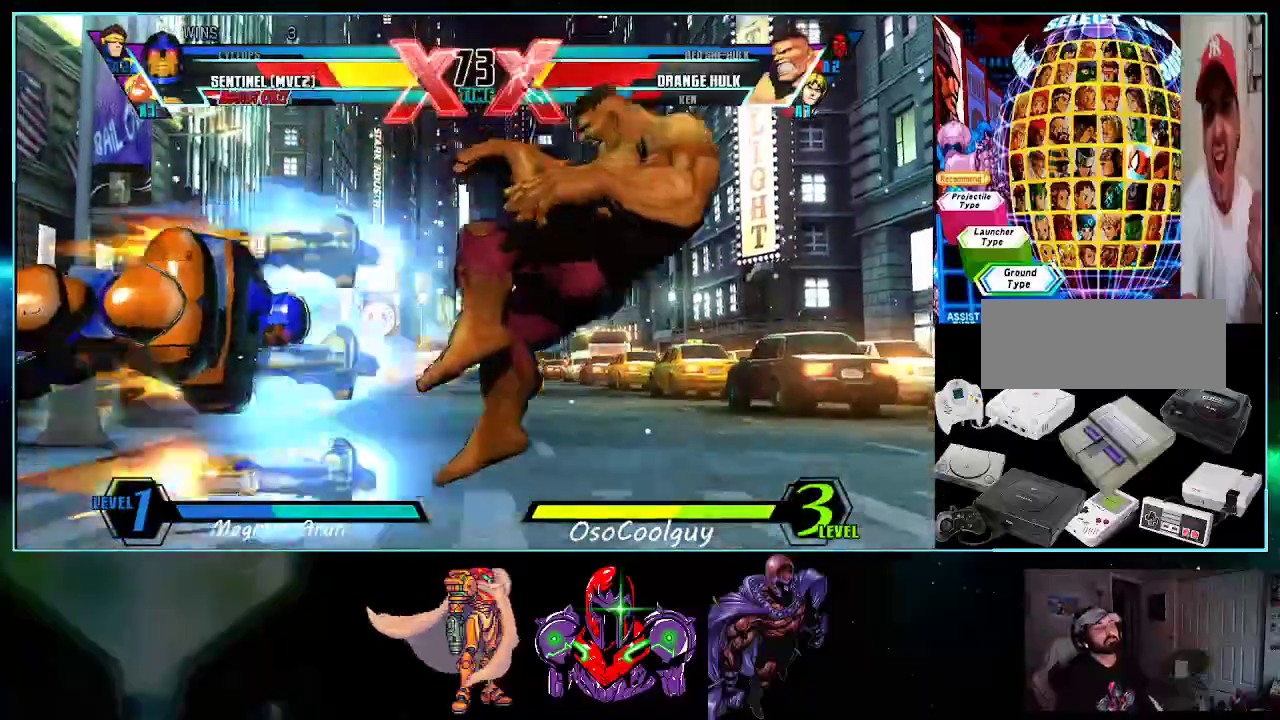
{"buttons": [], "events": []}
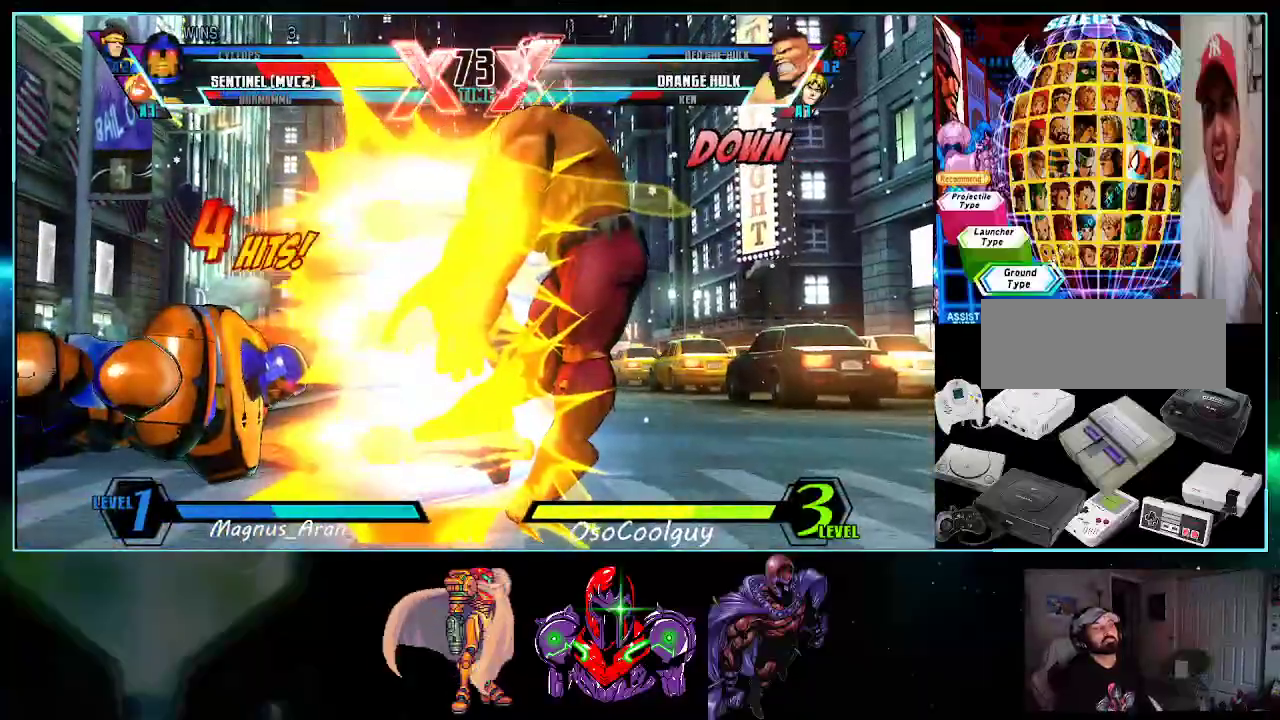
{"buttons": ["DPAD_RIGHT"], "events": [[200, "Y", "down"], [233, "A", "down"], [233, "X", "down"], [300, "A", "up"], [367, "X", "up"], [367, "Y", "up"], [450, "DPAD_RIGHT", "down"]]}
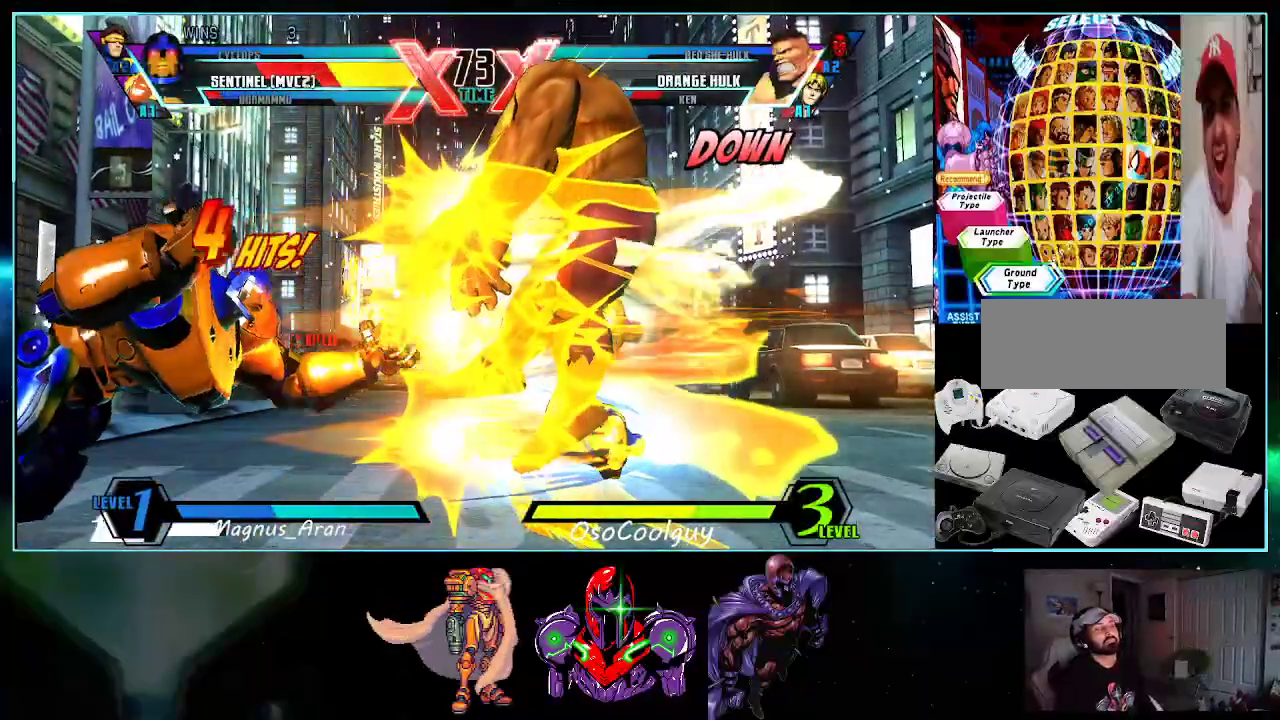
{"buttons": [], "events": [[300, "DPAD_RIGHT", "up"]]}
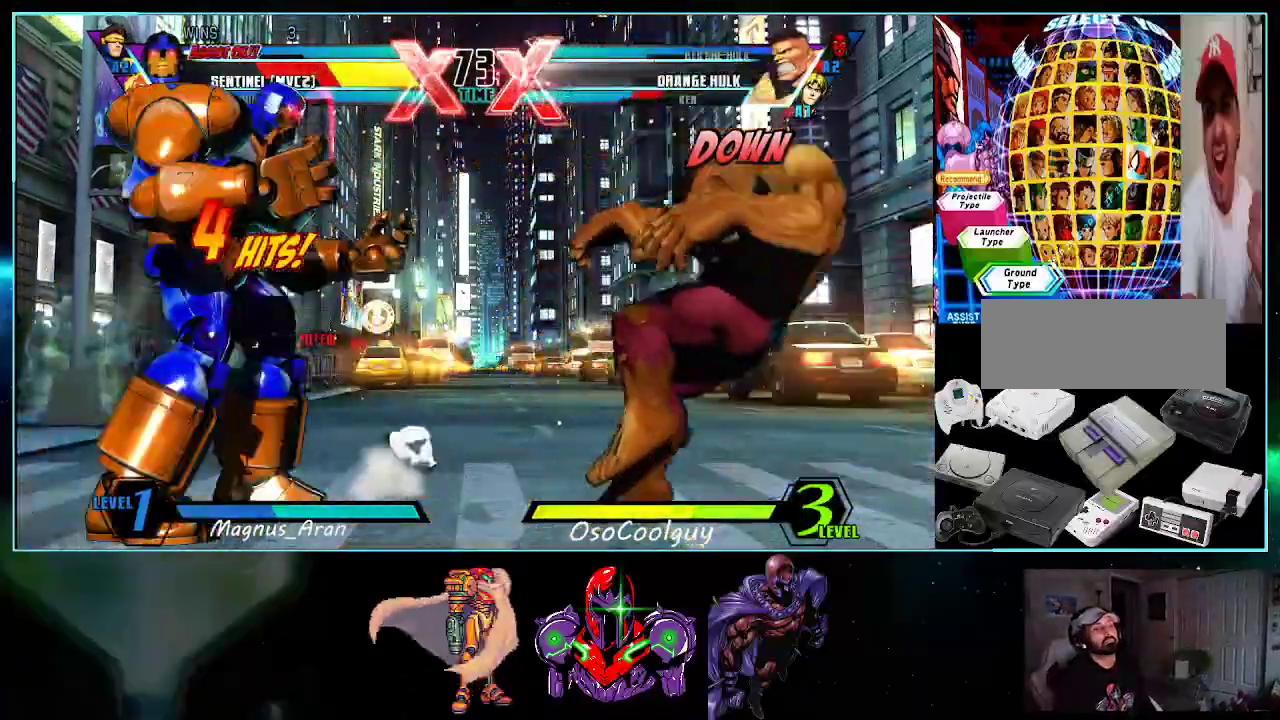
{"buttons": ["A", "DPAD_LEFT"], "events": [[117, "X", "down"], [117, "Y", "down"], [200, "DPAD_DOWN", "down"], [200, "X", "up"], [200, "Y", "up"], [300, "DPAD_DOWN", "up"], [367, "DPAD_DOWN", "down"], [400, "DPAD_LEFT", "down"], [417, "DPAD_DOWN", "up"], [483, "A", "down"]]}
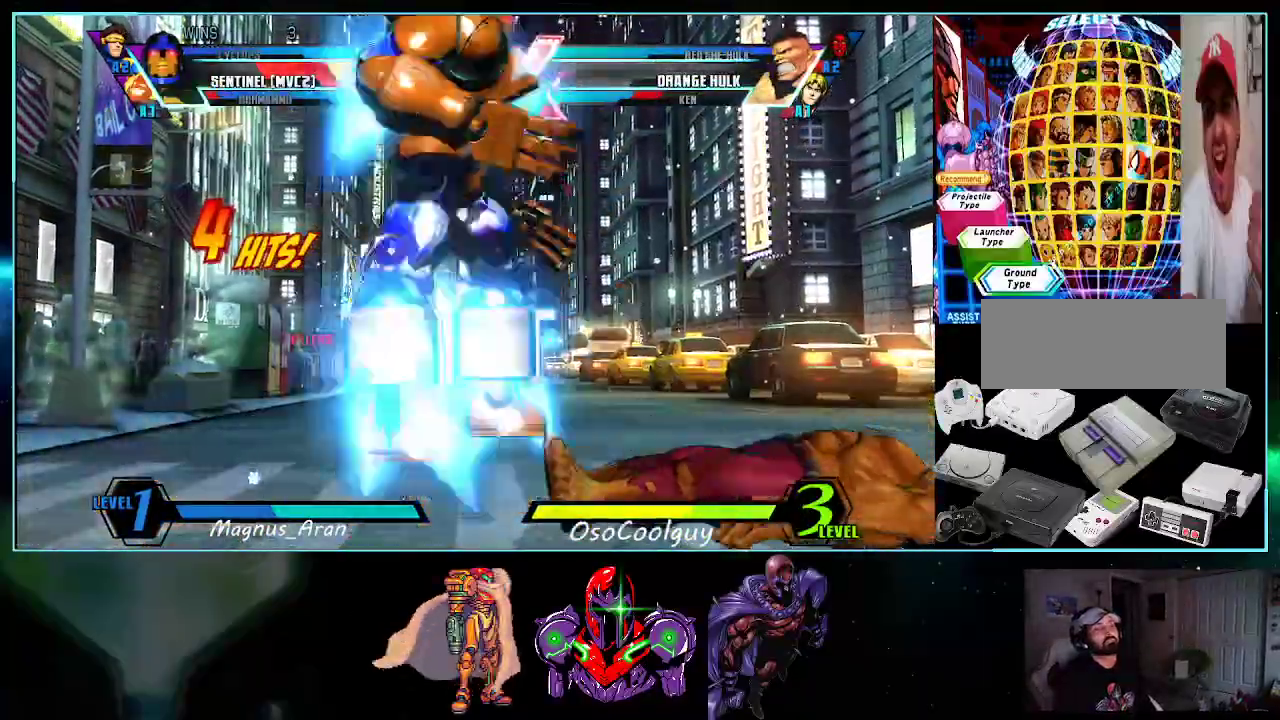
{"buttons": [], "events": [[17, "DPAD_LEFT", "up"], [50, "A", "up"], [117, "DPAD_DOWN", "down"], [167, "DPAD_LEFT", "down"], [200, "A", "down"], [200, "DPAD_DOWN", "up"], [267, "A", "up"], [267, "DPAD_LEFT", "up"]]}
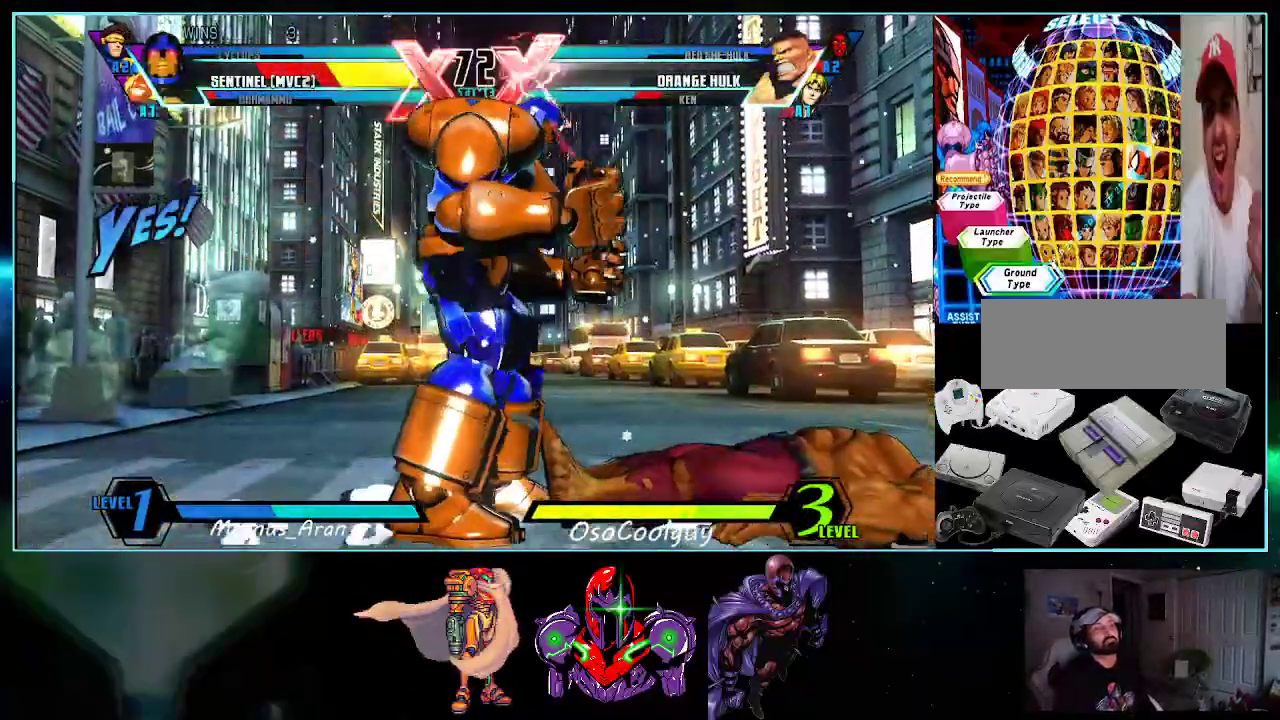
{"buttons": ["DPAD_UP"], "events": [[167, "DPAD_RIGHT", "down"], [233, "DPAD_UP", "down"], [433, "X", "down"], [483, "DPAD_RIGHT", "up"], [483, "X", "up"]]}
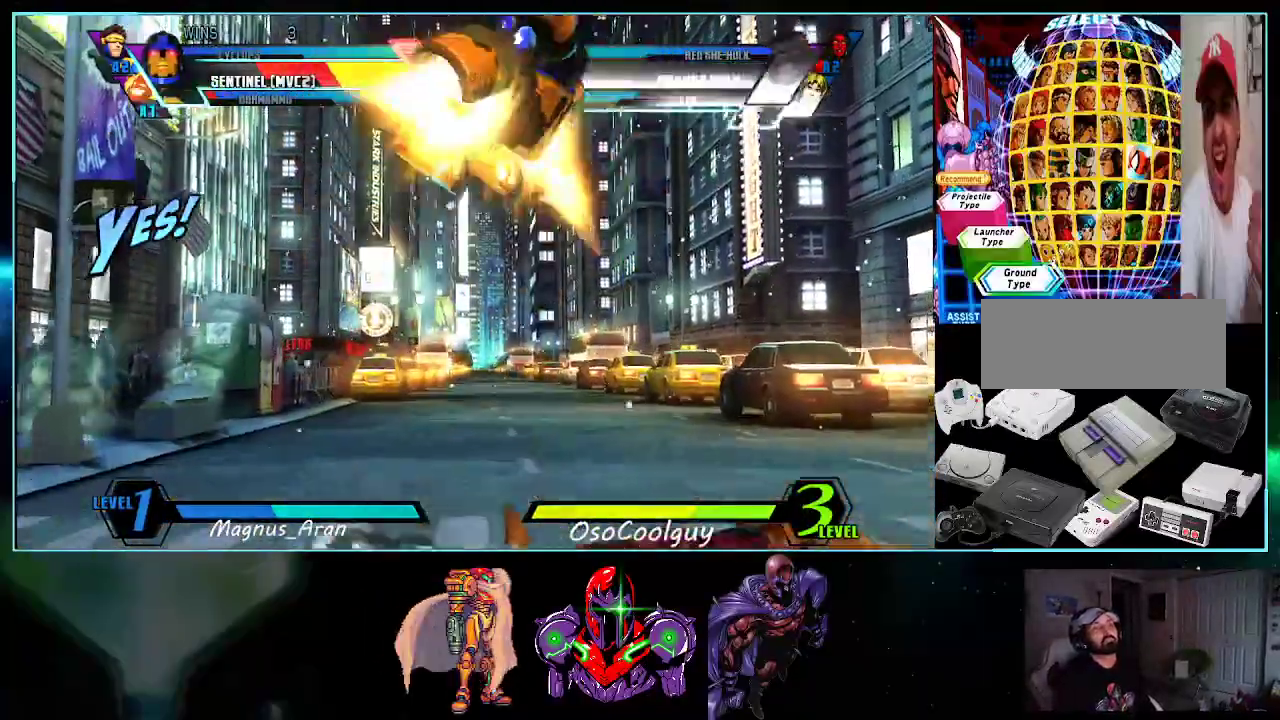
{"buttons": ["DPAD_UP", "DPAD_LEFT"]}
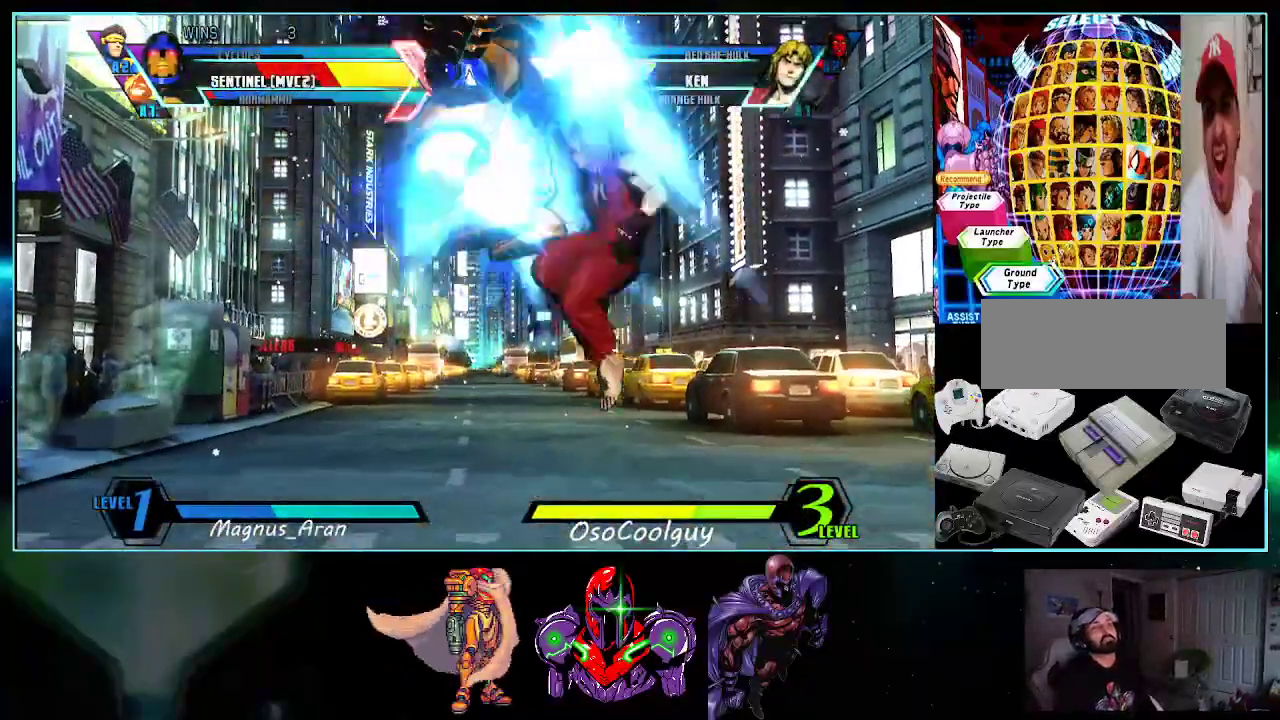
{"buttons": ["A", "DPAD_LEFT"], "events": [[83, "R1", "down"], [133, "R1", "up"], [167, "DPAD_UP", "up"], [367, "DPAD_DOWN", "down"], [367, "DPAD_LEFT", "up"], [417, "DPAD_LEFT", "down"], [483, "A", "down"], [483, "DPAD_DOWN", "up"]]}
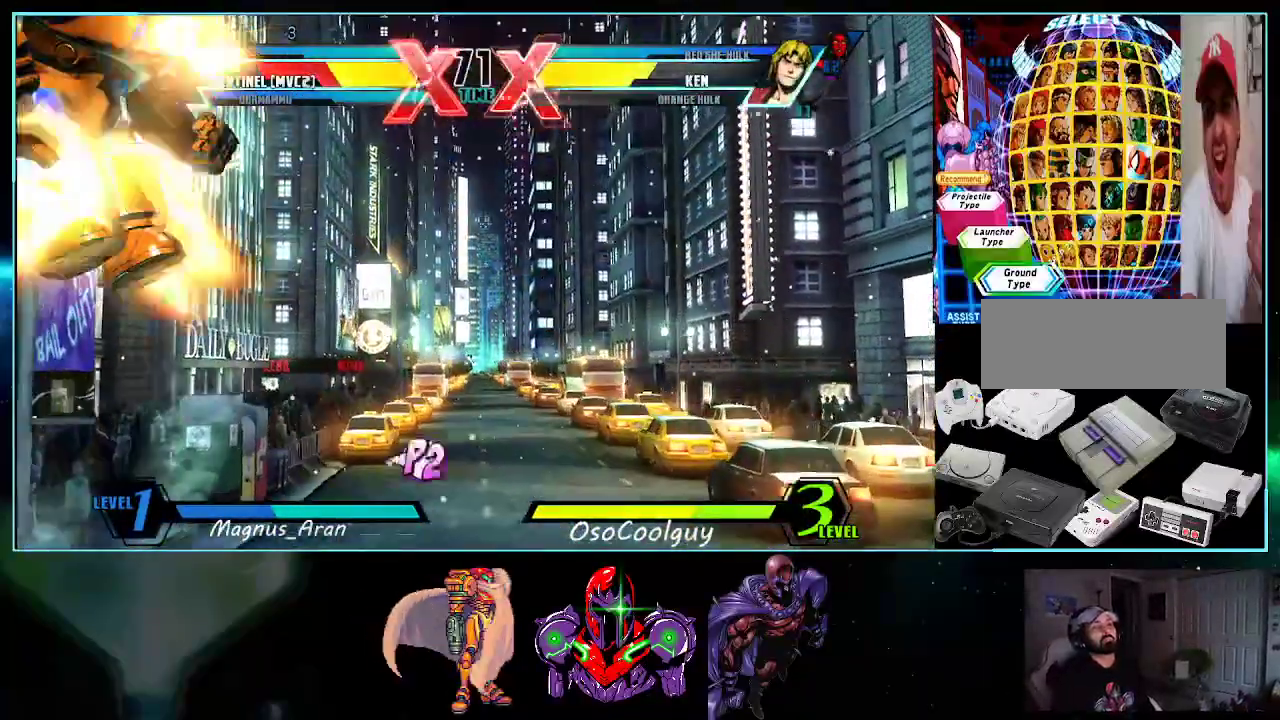
{"buttons": [], "events": [[50, "A", "up"], [267, "B", "down"], [383, "B", "up"], [417, "DPAD_LEFT", "up"]]}
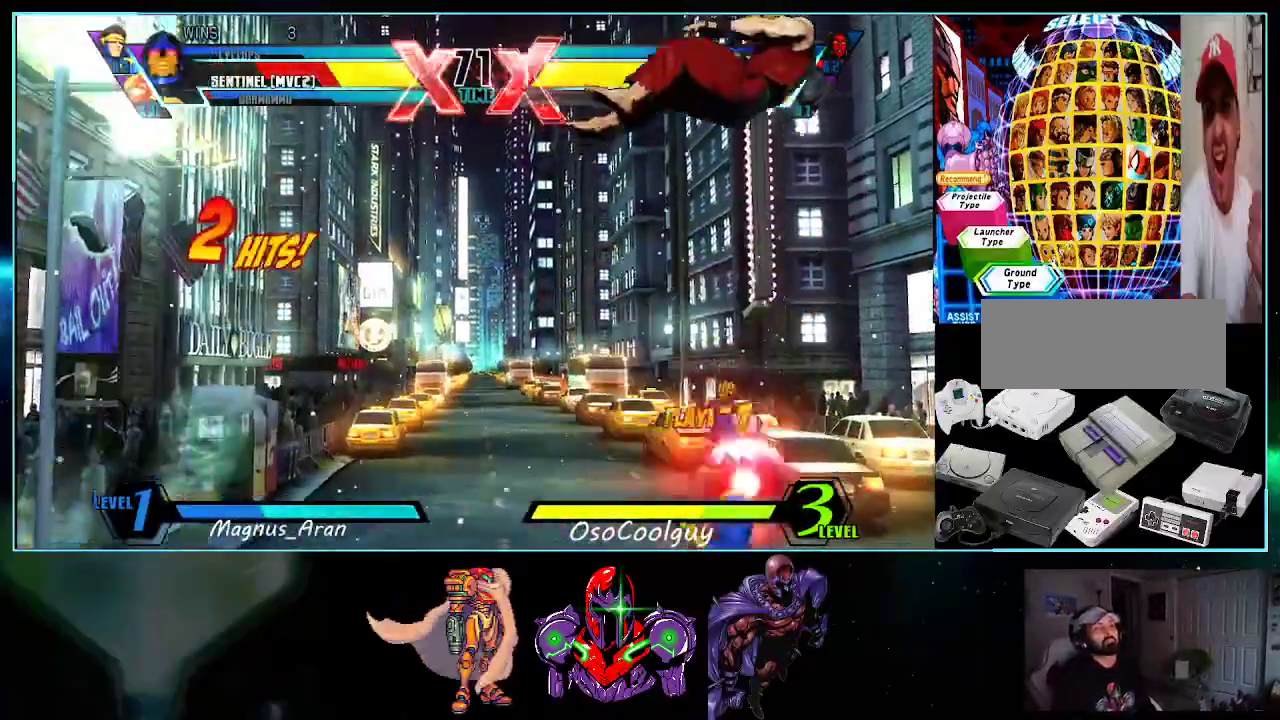
{"buttons": ["DPAD_UP", "DPAD_RIGHT"], "events": [[83, "DPAD_RIGHT", "down"], [117, "DPAD_RIGHT", "up"], [200, "DPAD_RIGHT", "down"], [267, "DPAD_RIGHT", "up"], [367, "DPAD_DOWN", "down"], [417, "DPAD_DOWN", "up"], [450, "DPAD_UP", "down"], [483, "DPAD_RIGHT", "down"]]}
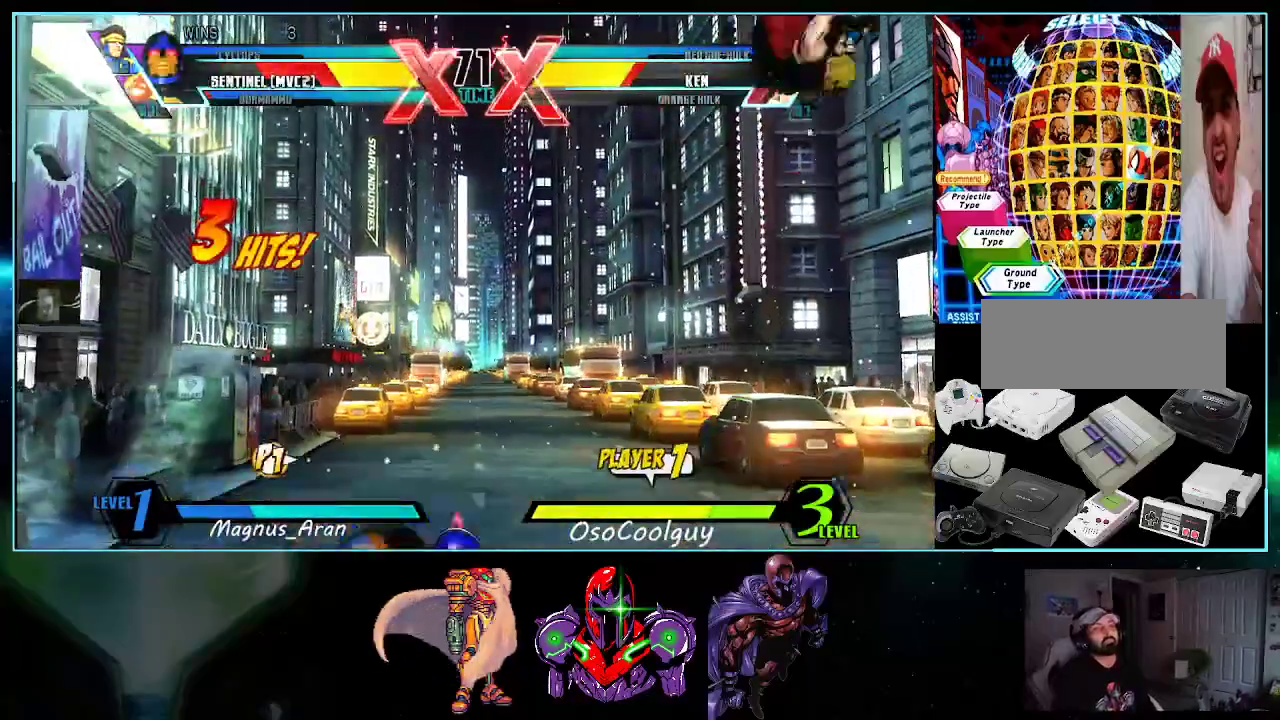
{"buttons": ["DPAD_UP", "DPAD_LEFT"]}
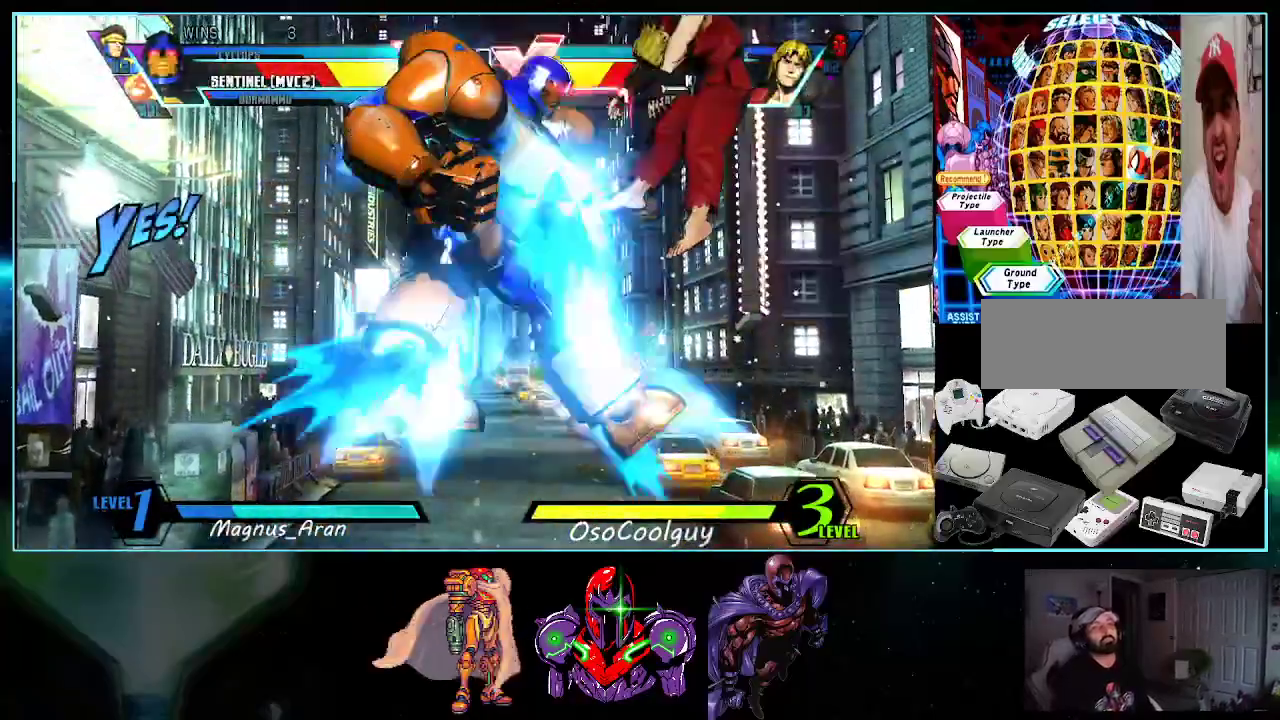
{"buttons": ["DPAD_LEFT"]}
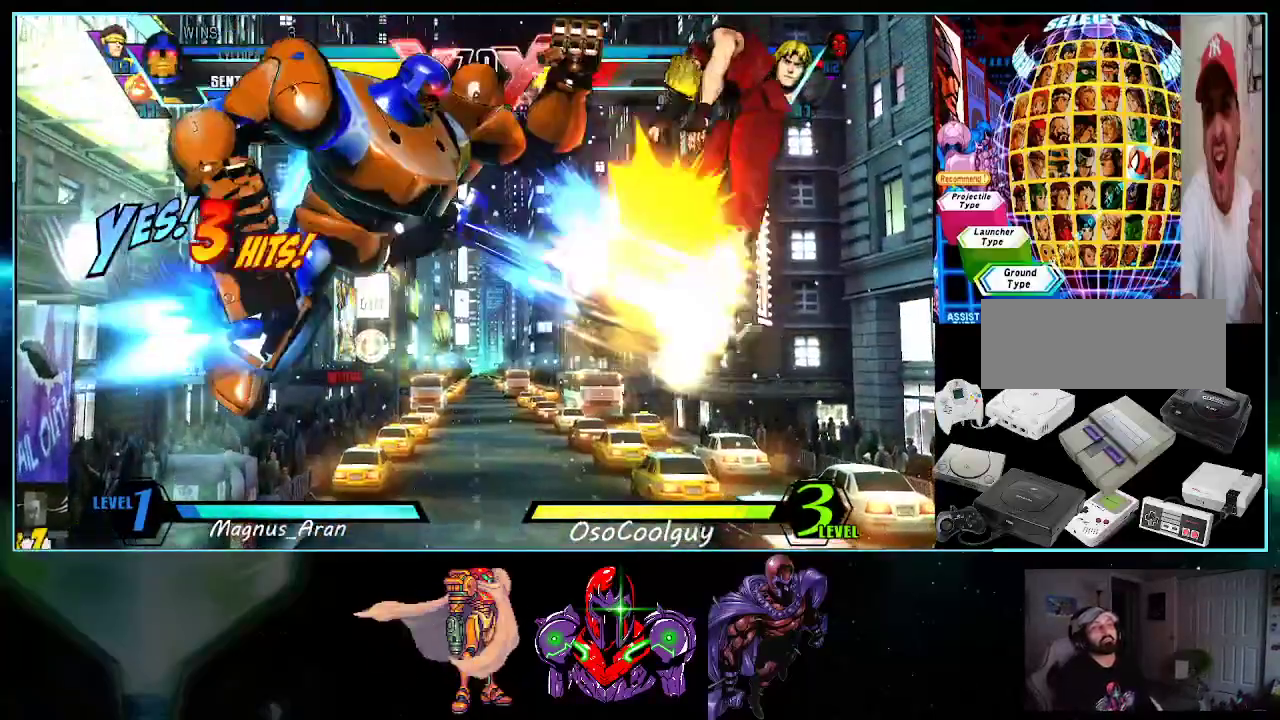
{"buttons": ["DPAD_DOWN"], "events": [[83, "A", "down"], [83, "DPAD_LEFT", "up"], [117, "A", "up"], [233, "B", "down"], [233, "DPAD_RIGHT", "down"], [300, "B", "up"], [450, "DPAD_DOWN", "down"], [483, "DPAD_RIGHT", "up"]]}
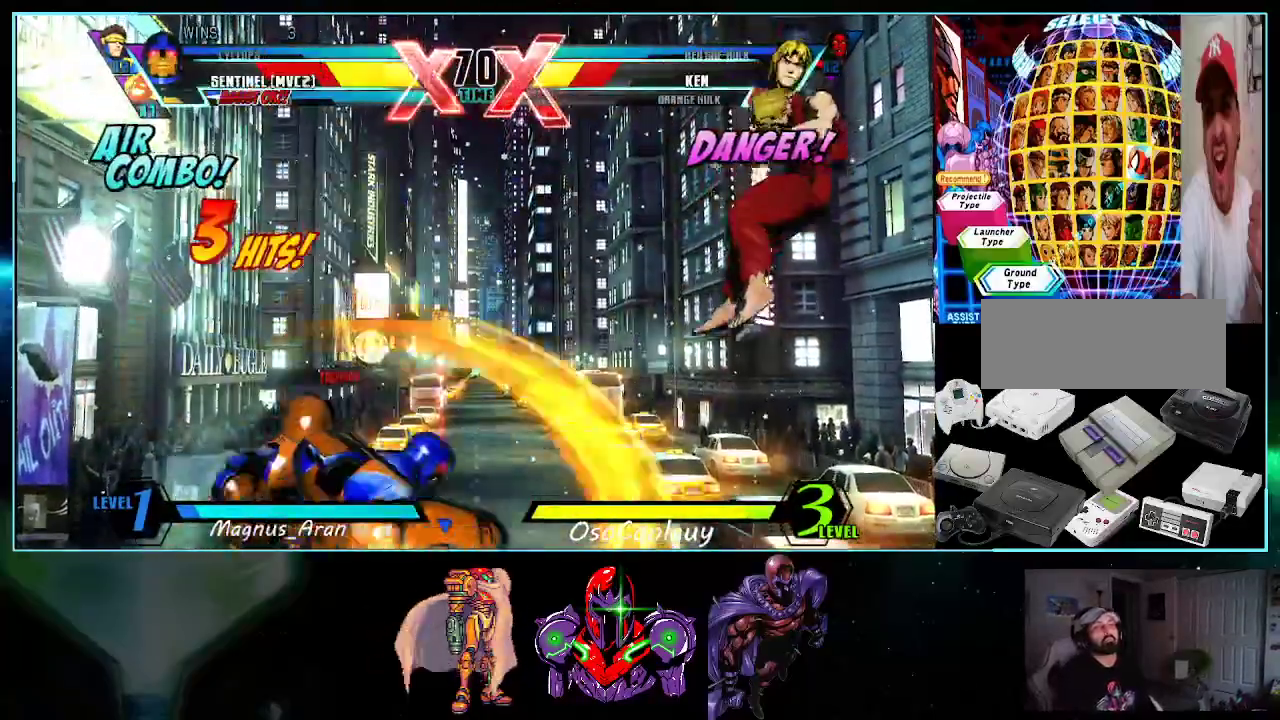
{"buttons": ["DPAD_RIGHT"], "events": [[17, "DPAD_LEFT", "down"], [50, "DPAD_DOWN", "up"], [117, "A", "down"], [117, "DPAD_LEFT", "up"], [200, "A", "up"], [300, "DPAD_LEFT", "down"], [417, "DPAD_LEFT", "up"], [483, "DPAD_RIGHT", "down"]]}
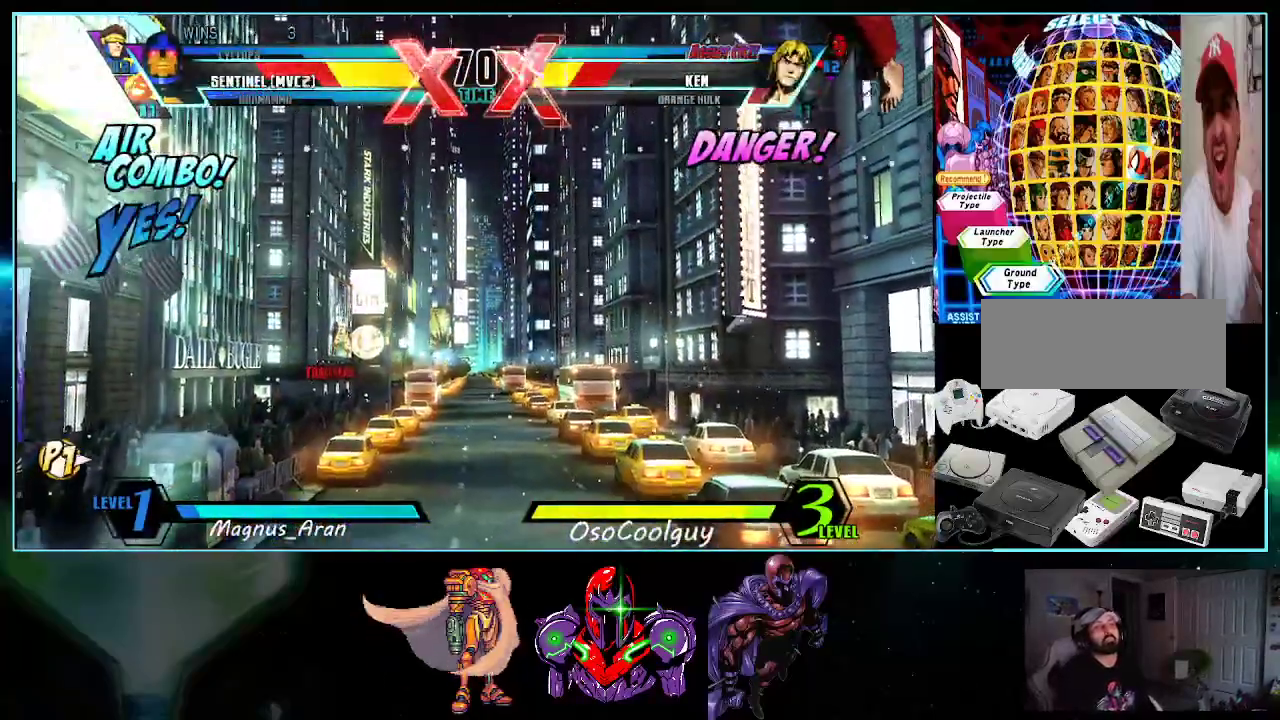
{"buttons": ["DPAD_DOWN"], "events": [[417, "B", "down"], [450, "DPAD_DOWN", "down"], [483, "B", "up"], [483, "DPAD_RIGHT", "up"]]}
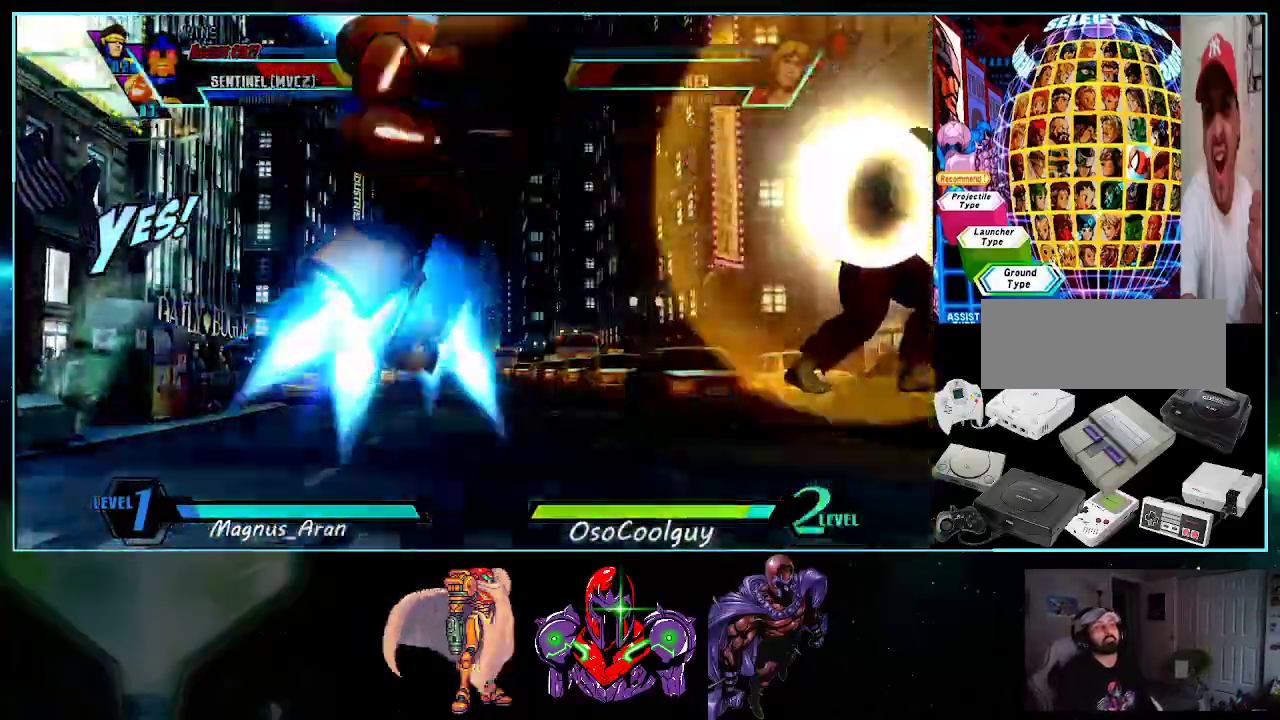
{"buttons": ["DPAD_LEFT"]}
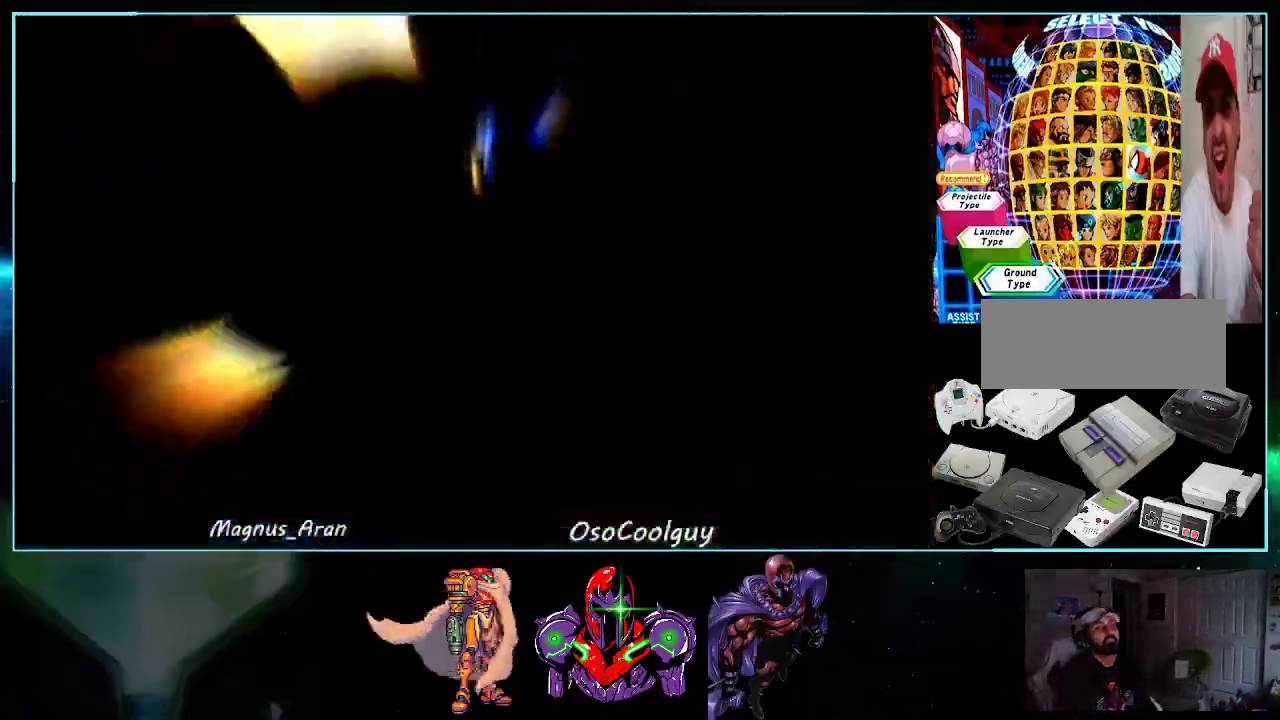
{"buttons": [], "events": [[117, "DPAD_LEFT", "up"]]}
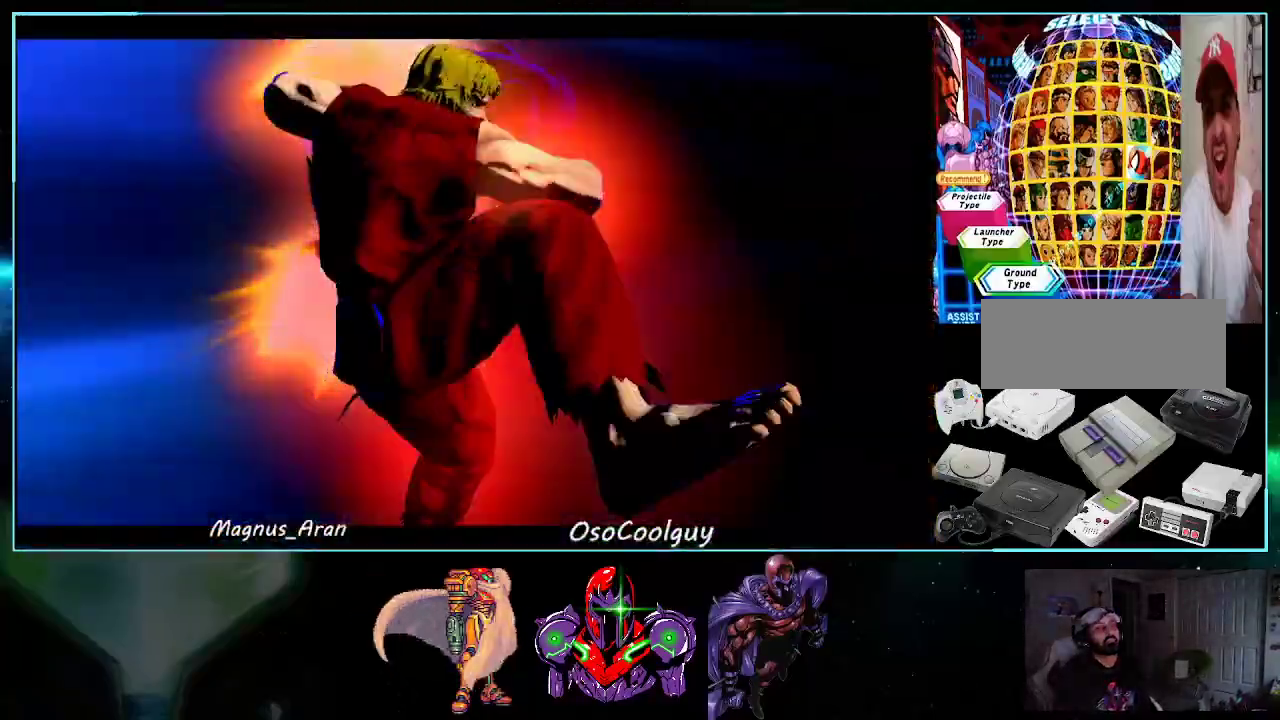
{"buttons": ["DPAD_LEFT"], "events": [[17, "DPAD_LEFT", "down"]]}
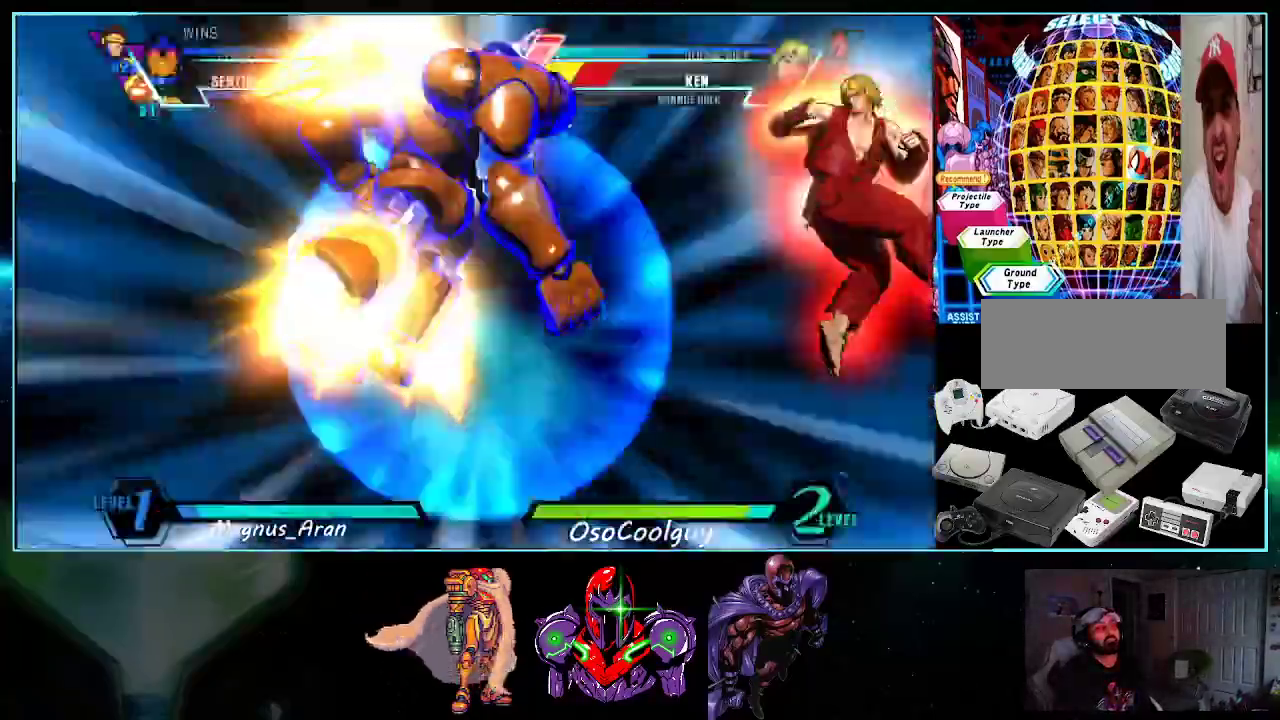
{"buttons": ["DPAD_LEFT"], "events": []}
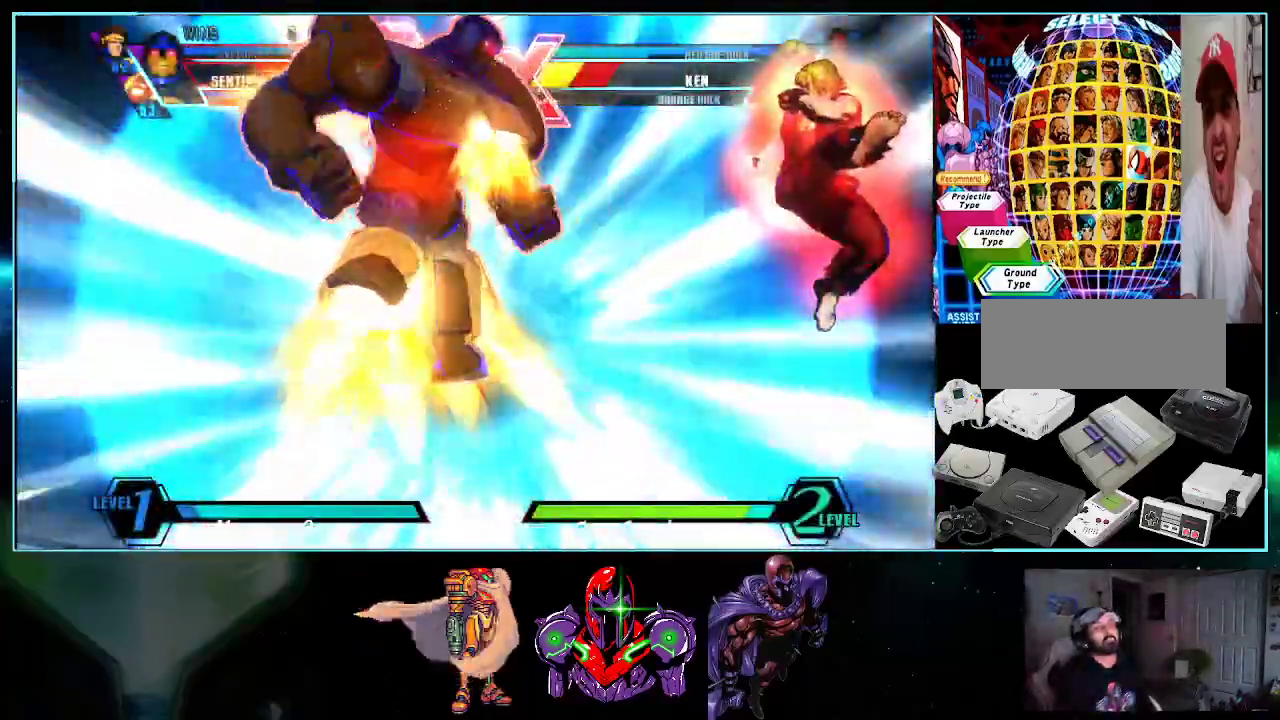
{"buttons": ["DPAD_LEFT"], "events": []}
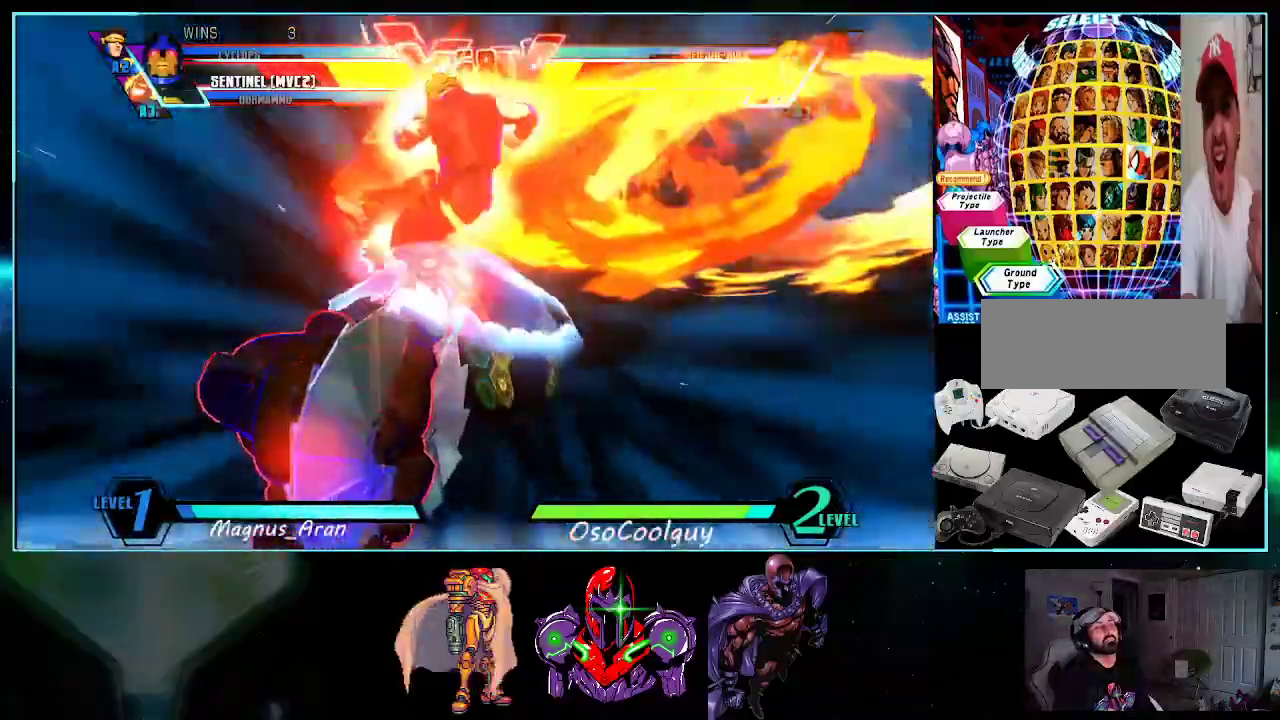
{"buttons": ["DPAD_DOWN", "DPAD_LEFT"], "events": [[83, "X", "down"], [83, "Y", "down"], [117, "DPAD_DOWN", "down"], [233, "X", "up"], [233, "Y", "up"]]}
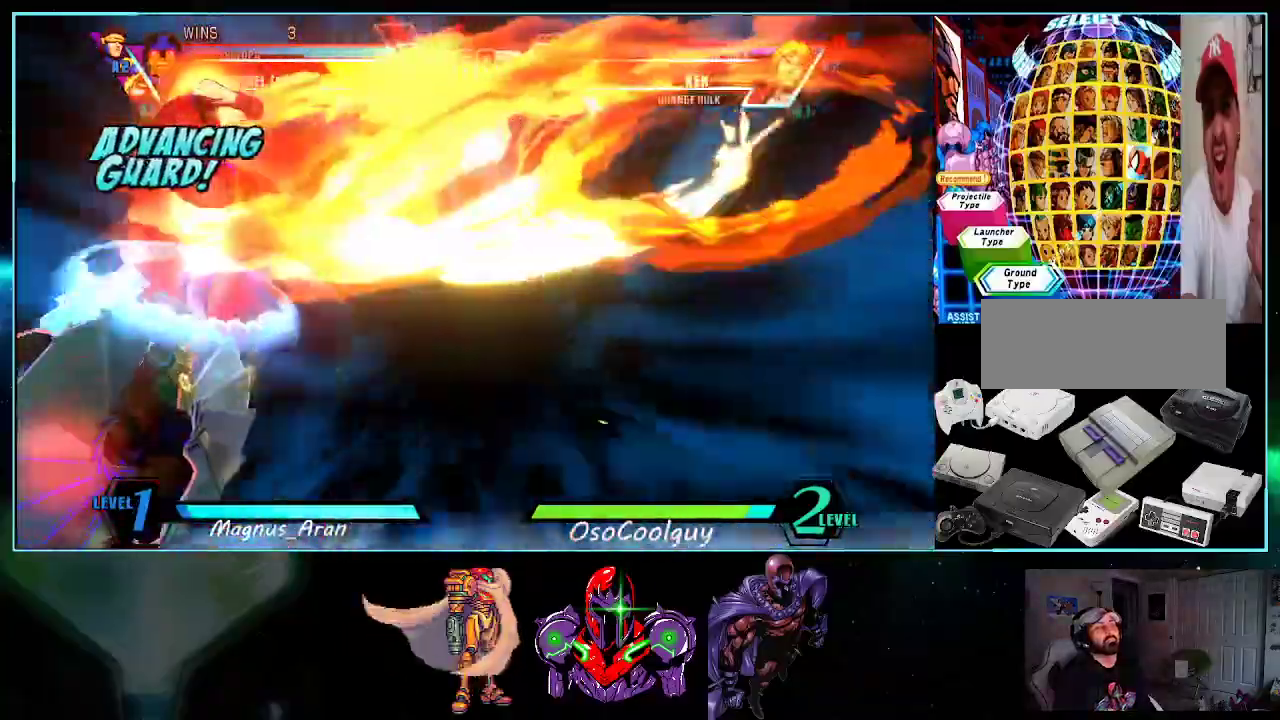
{"buttons": ["DPAD_DOWN", "DPAD_LEFT"], "events": []}
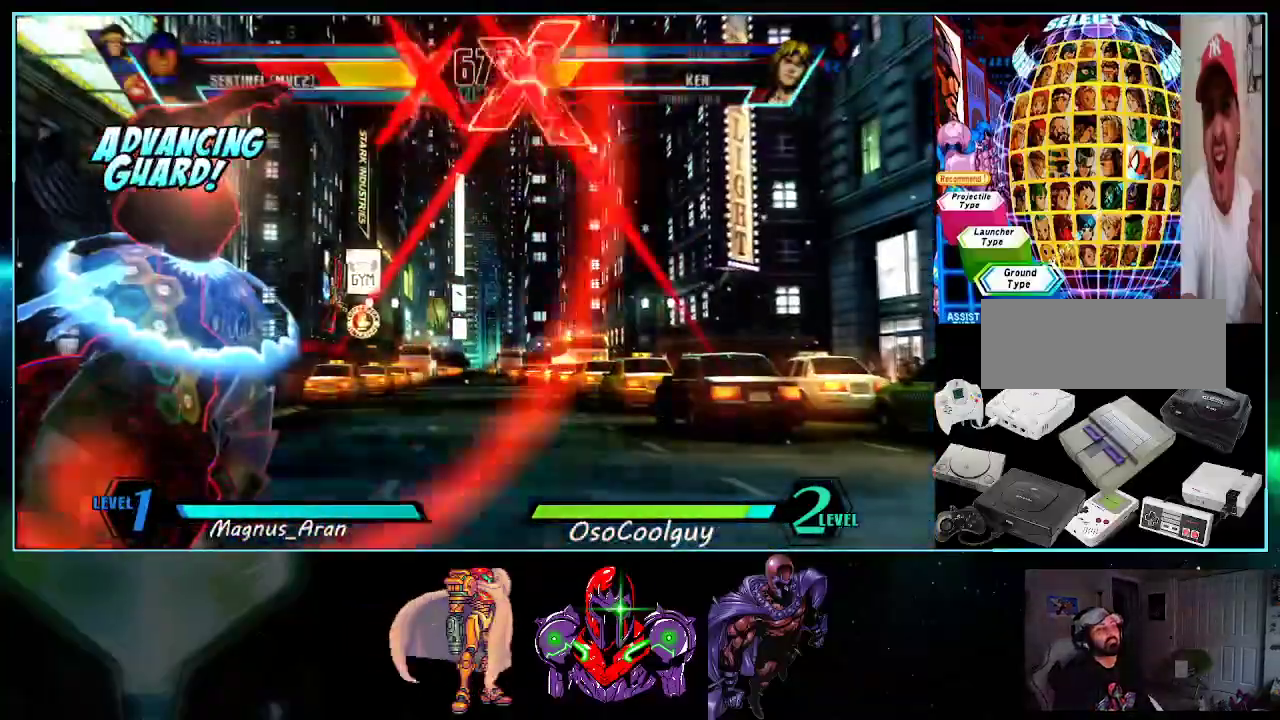
{"buttons": ["DPAD_UP", "DPAD_LEFT"], "events": [[83, "DPAD_LEFT", "up"], [150, "DPAD_RIGHT", "down"], [167, "DPAD_DOWN", "up"], [167, "DPAD_RIGHT", "up"], [200, "DPAD_LEFT", "down"], [233, "DPAD_UP", "down"], [300, "R1", "down"], [433, "R1", "up"]]}
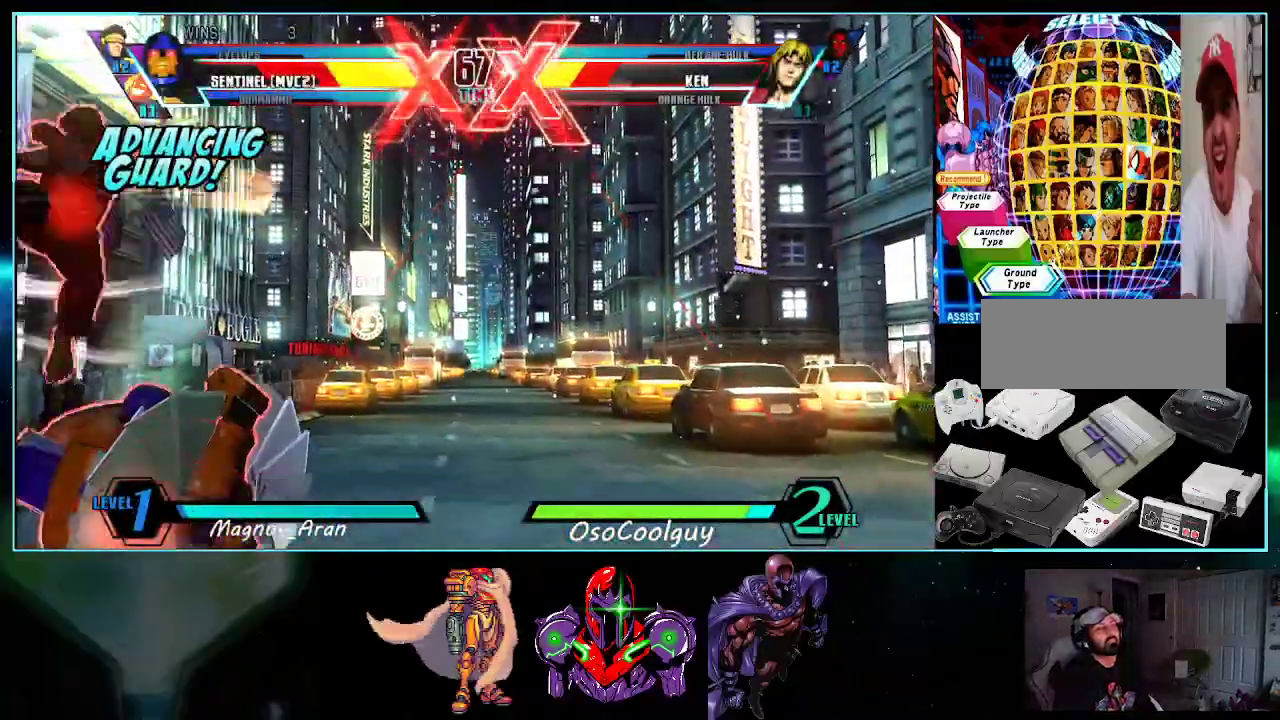
{"buttons": ["DPAD_RIGHT"], "events": [[17, "R1", "down"], [117, "R1", "up"], [200, "DPAD_LEFT", "up"], [233, "DPAD_RIGHT", "down"], [233, "DPAD_UP", "up"]]}
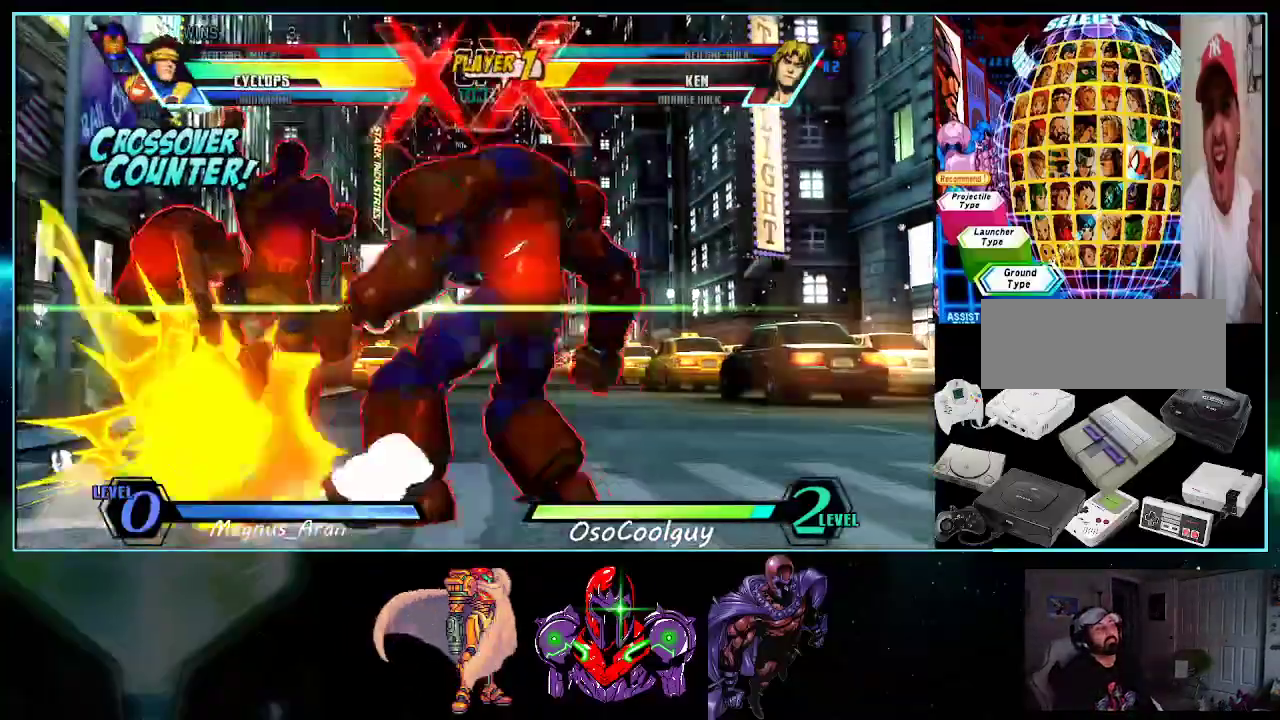
{"buttons": ["DPAD_LEFT"], "events": [[50, "DPAD_DOWN", "down"], [383, "DPAD_RIGHT", "up"], [400, "DPAD_LEFT", "down"], [483, "DPAD_DOWN", "up"]]}